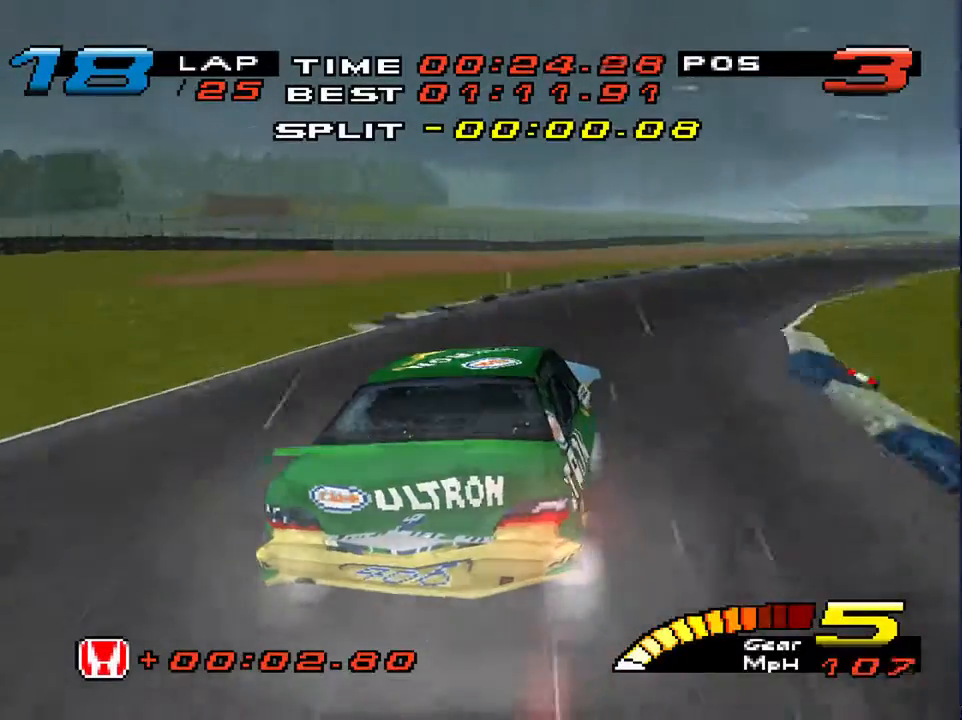
Gameplay with a controller (PlayStation layout); each line is a JSON object with the inputs held at the frame after it. "events" lists button and stick changes between this image and that frame as [ms after this image, input, new state], when the widget could be followed in between. Not read: L3 R3.
{"buttons": [], "left_stick": "down-right", "right_stick": "center", "events": [[367, "right_stick", "center"]]}
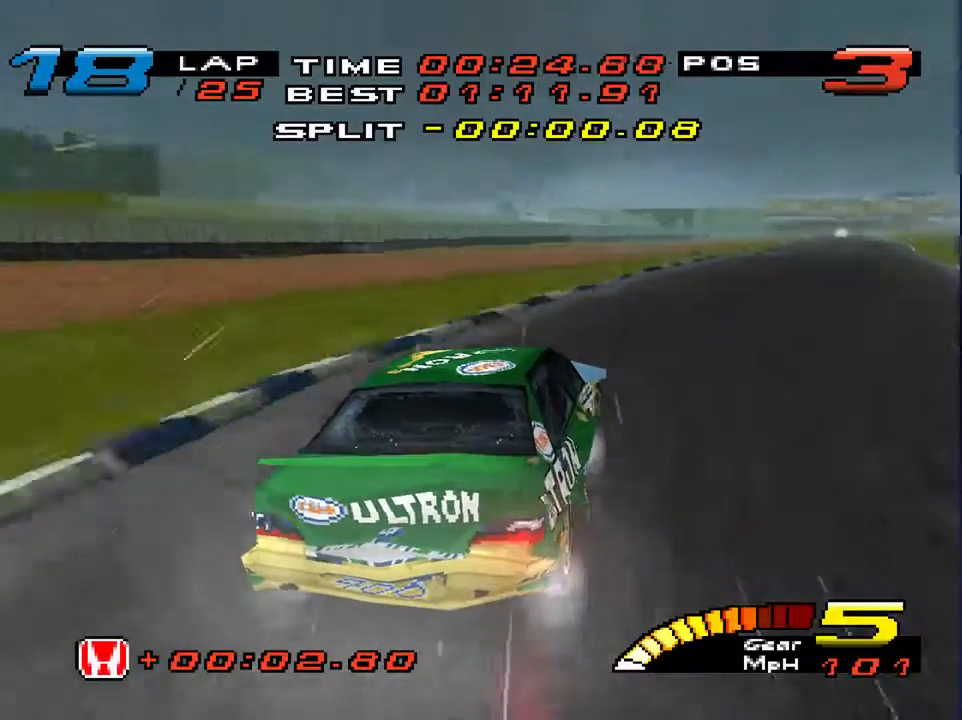
{"buttons": [], "left_stick": "down-left", "right_stick": "center", "events": [[367, "left_stick", "down-left"]]}
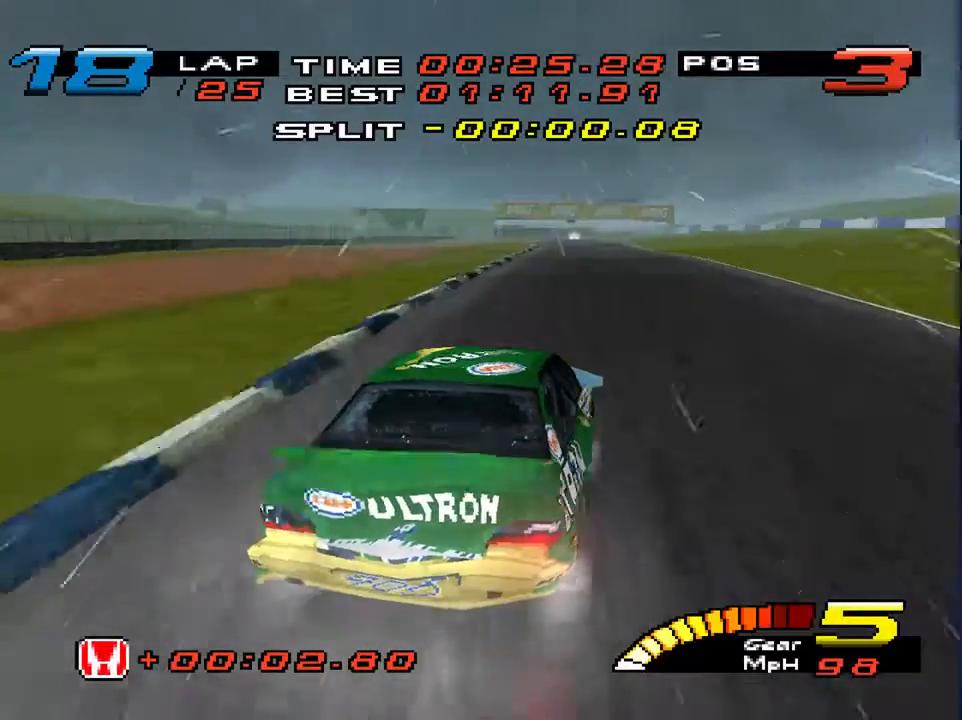
{"buttons": [], "left_stick": "down-right", "right_stick": "center", "events": [[33, "left_stick", "down"], [433, "left_stick", "down-right"]]}
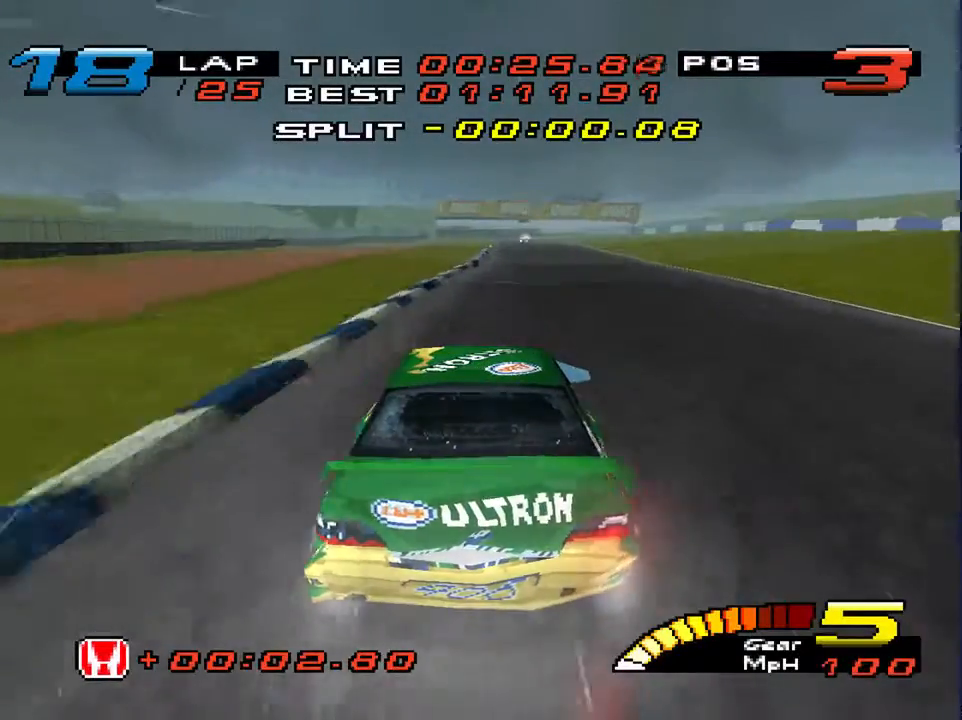
{"buttons": [], "left_stick": "down", "right_stick": "center", "events": [[467, "left_stick", "down"]]}
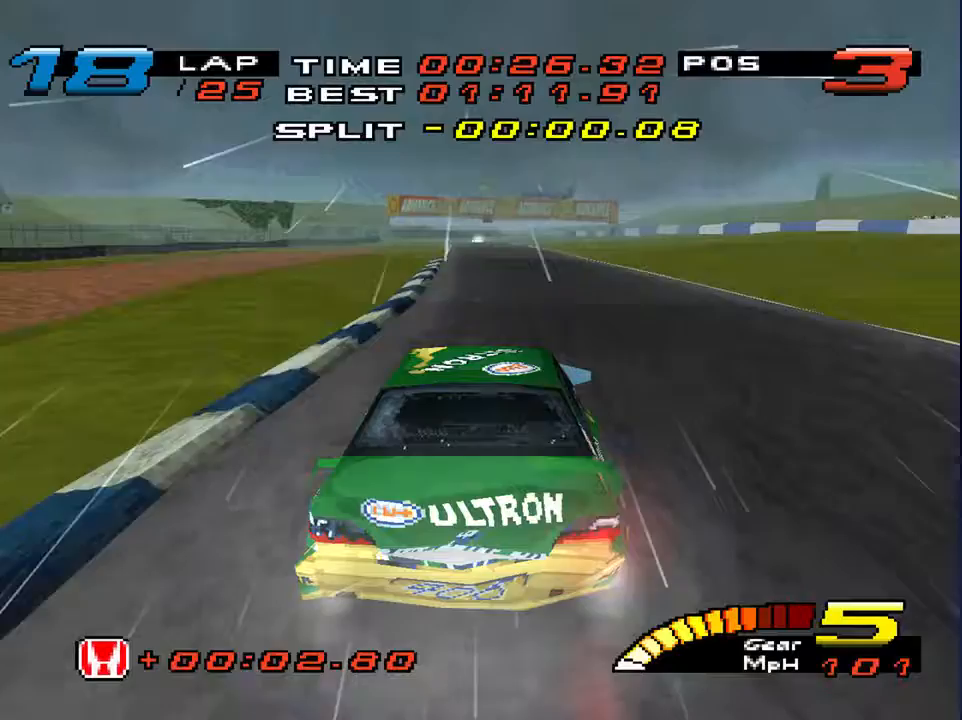
{"buttons": [], "left_stick": "down", "right_stick": "center", "events": []}
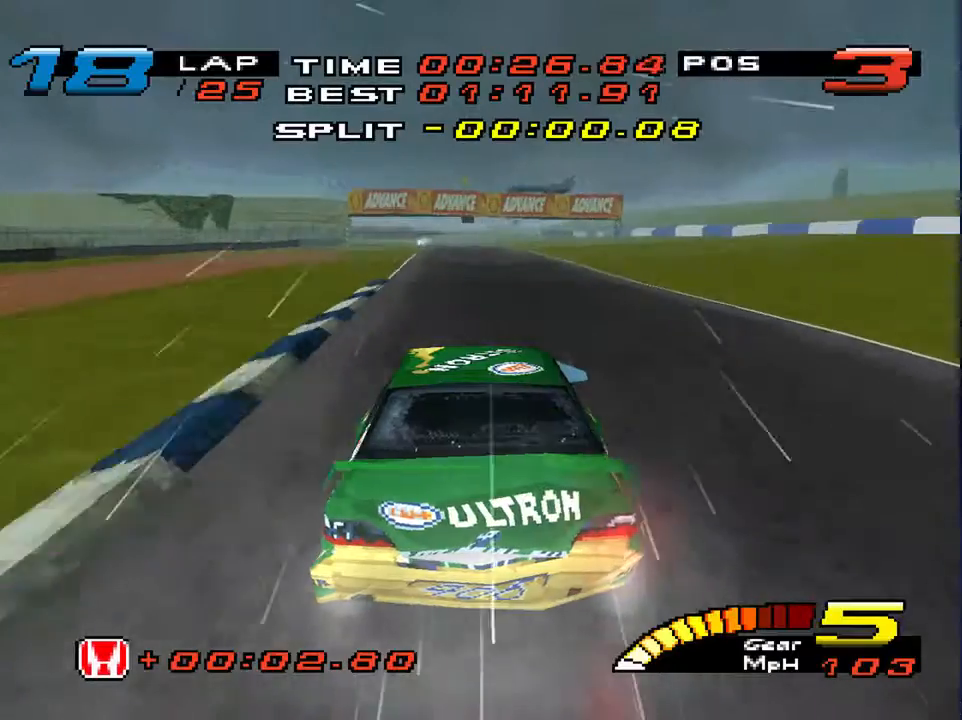
{"buttons": [], "left_stick": "down-left", "right_stick": "center", "events": [[100, "left_stick", "down-left"]]}
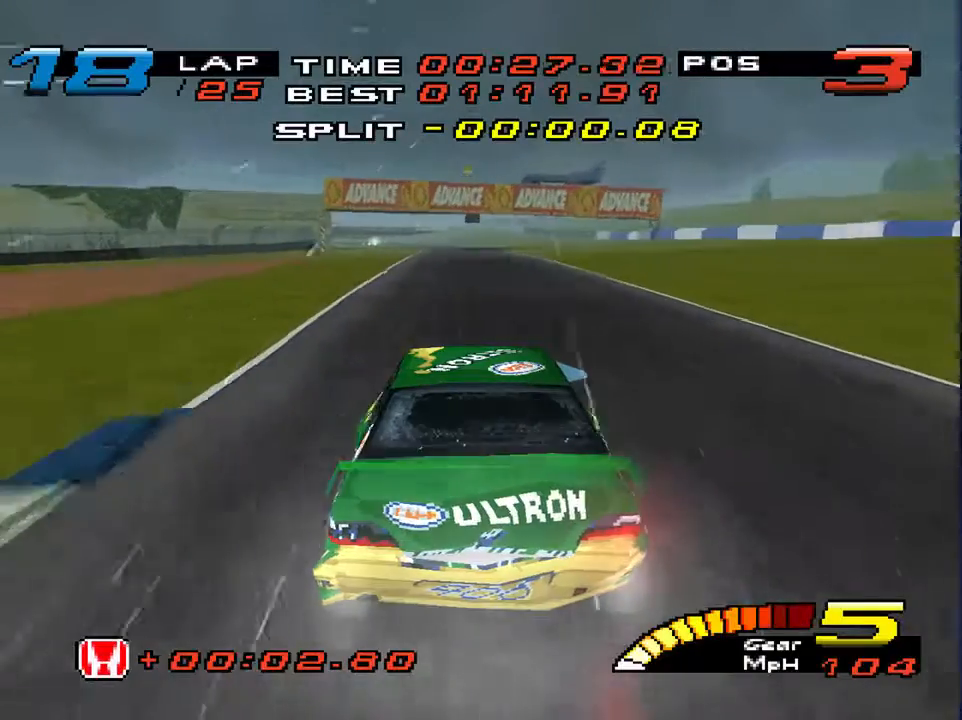
{"buttons": [], "left_stick": "down", "right_stick": "center", "events": [[300, "left_stick", "down"]]}
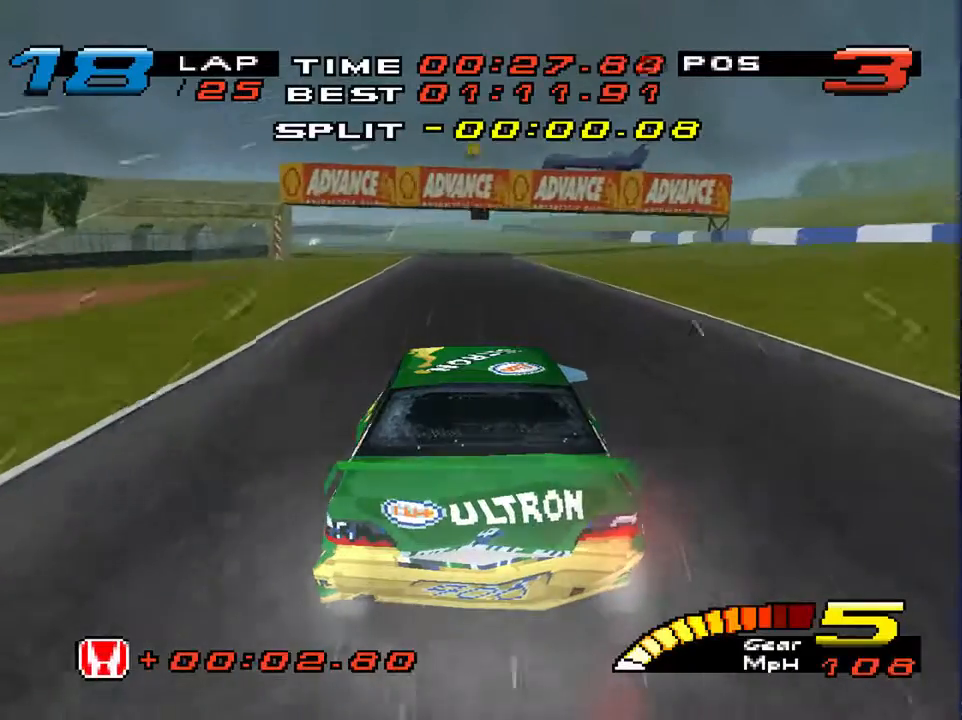
{"buttons": [], "left_stick": "down-left", "right_stick": "center", "events": [[133, "left_stick", "down-left"]]}
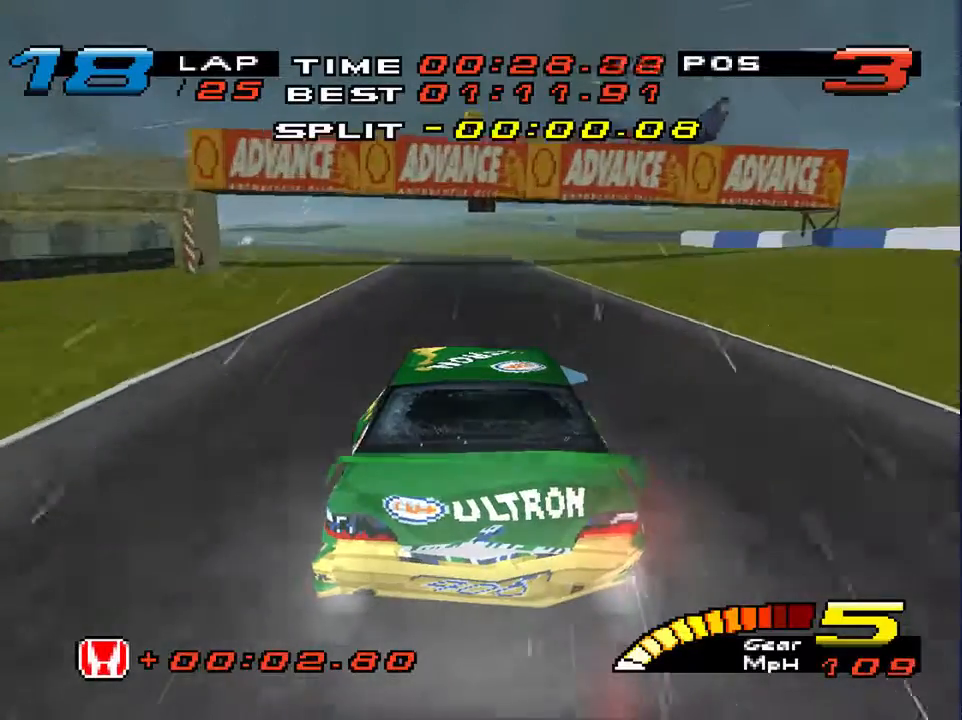
{"buttons": [], "left_stick": "down-left", "right_stick": "center", "events": []}
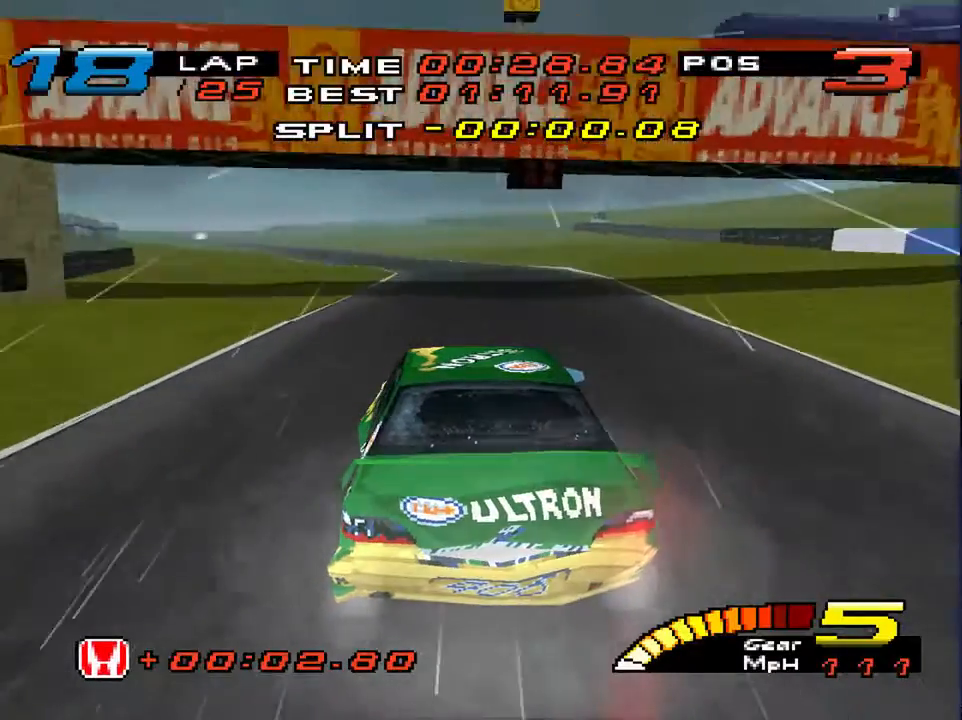
{"buttons": [], "left_stick": "down-left", "right_stick": "center"}
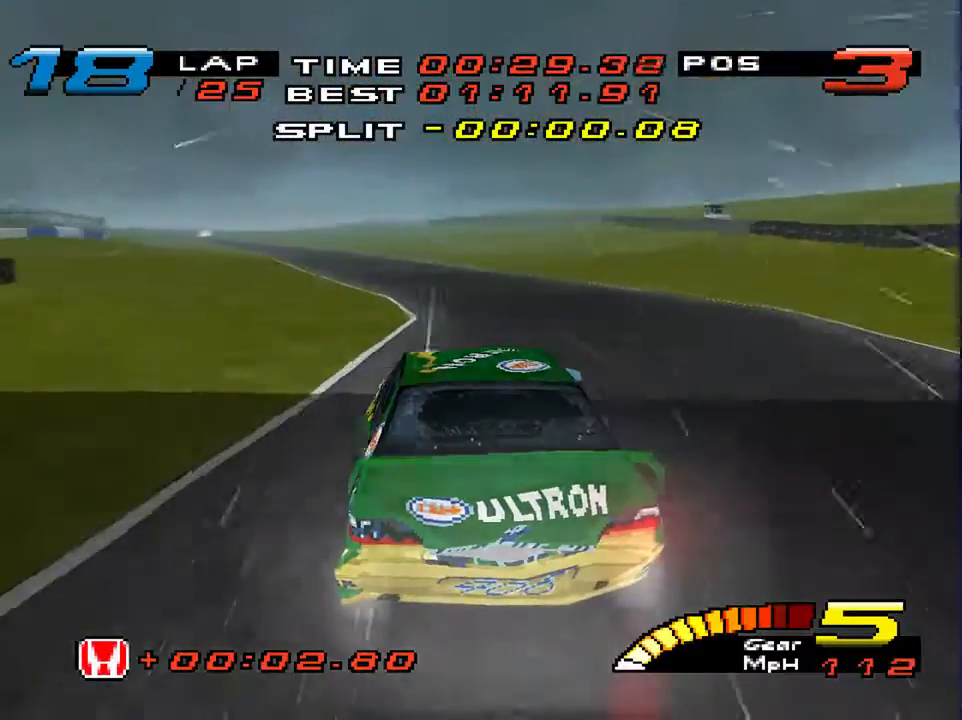
{"buttons": [], "left_stick": "down-left", "right_stick": "center", "events": [[300, "right_stick", "left"], [367, "right_stick", "center"]]}
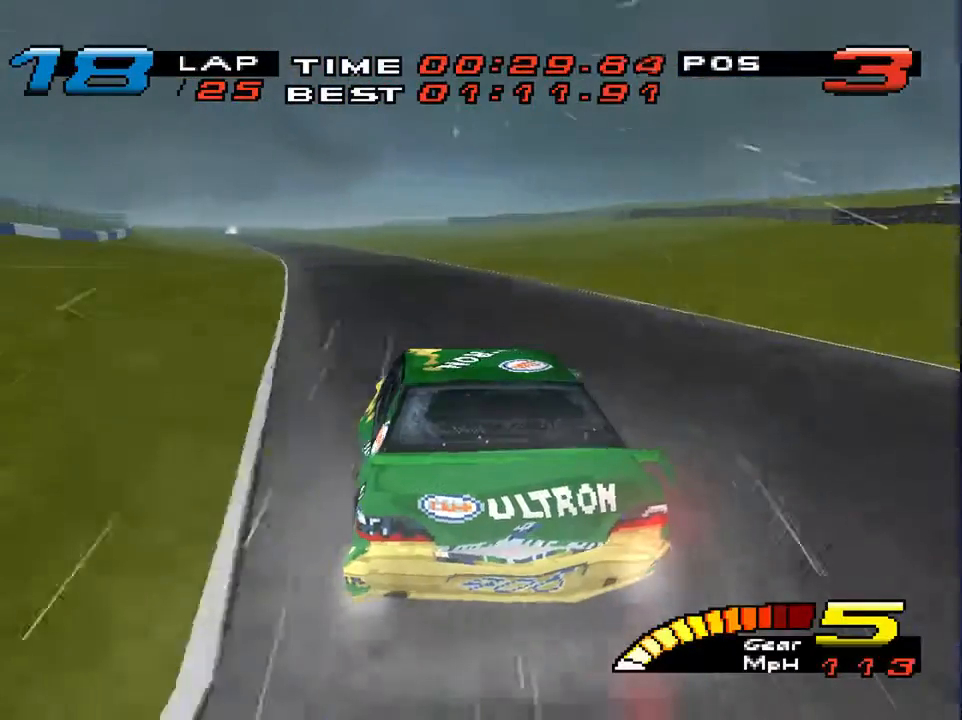
{"buttons": [], "left_stick": "down-left", "right_stick": "center", "events": []}
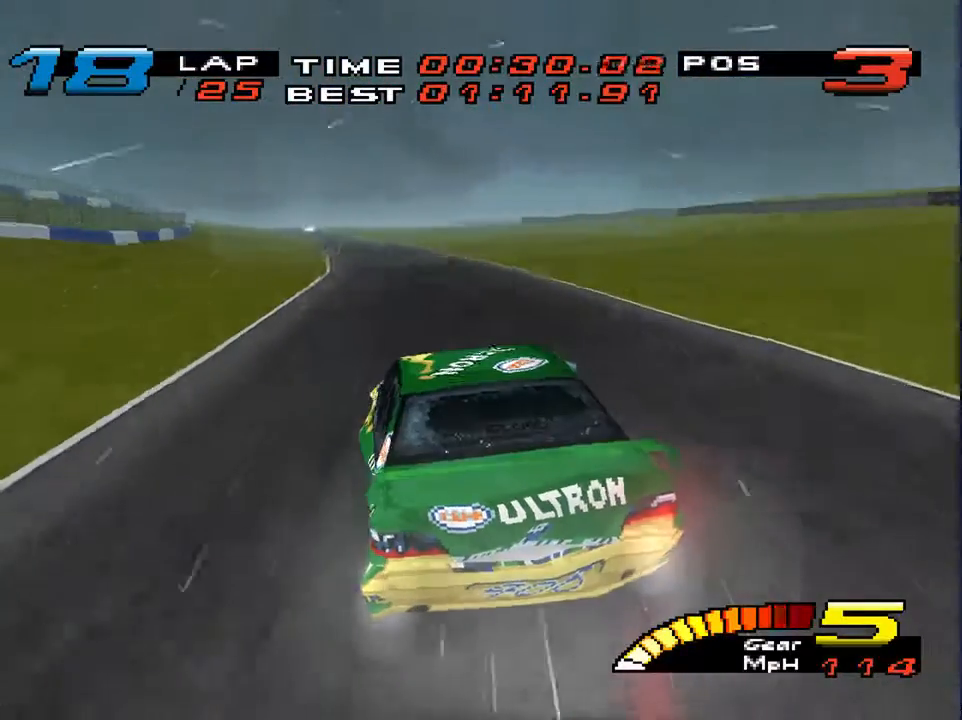
{"buttons": [], "left_stick": "down-left", "right_stick": "center", "events": []}
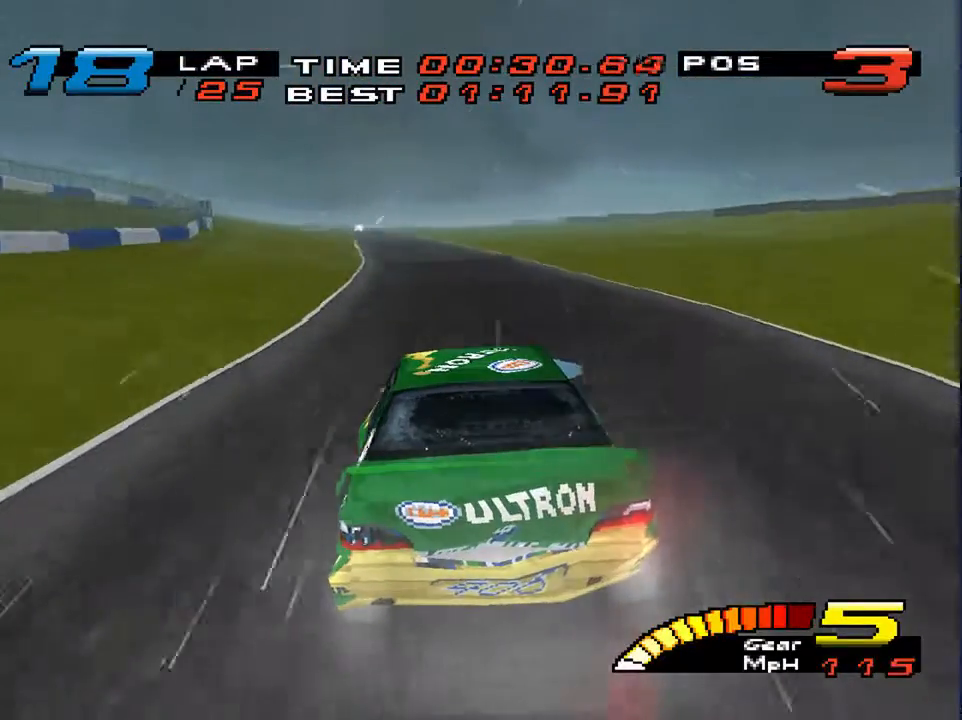
{"buttons": [], "left_stick": "down-left", "right_stick": "center", "events": []}
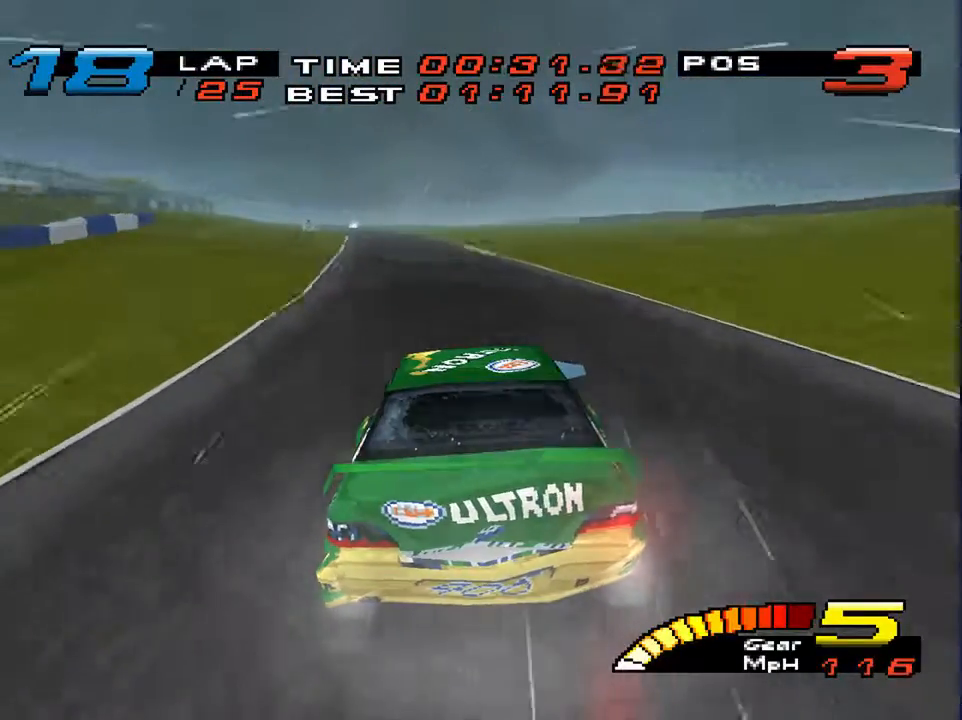
{"buttons": [], "left_stick": "down-left", "right_stick": "center", "events": []}
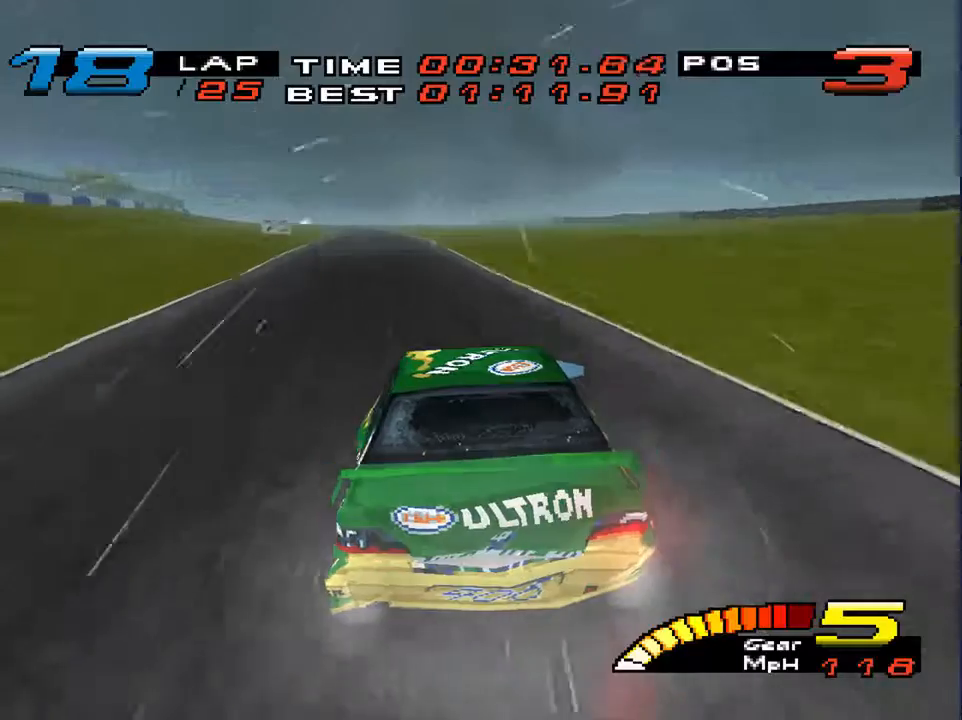
{"buttons": [], "left_stick": "down-left", "right_stick": "center", "events": []}
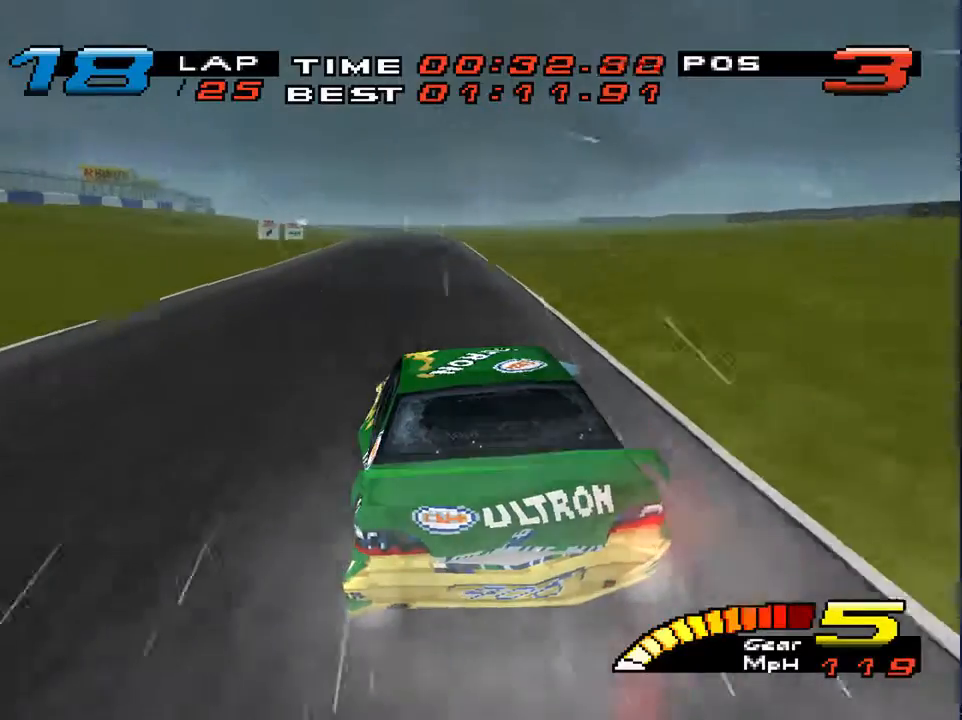
{"buttons": [], "left_stick": "down", "right_stick": "center", "events": [[100, "left_stick", "down"]]}
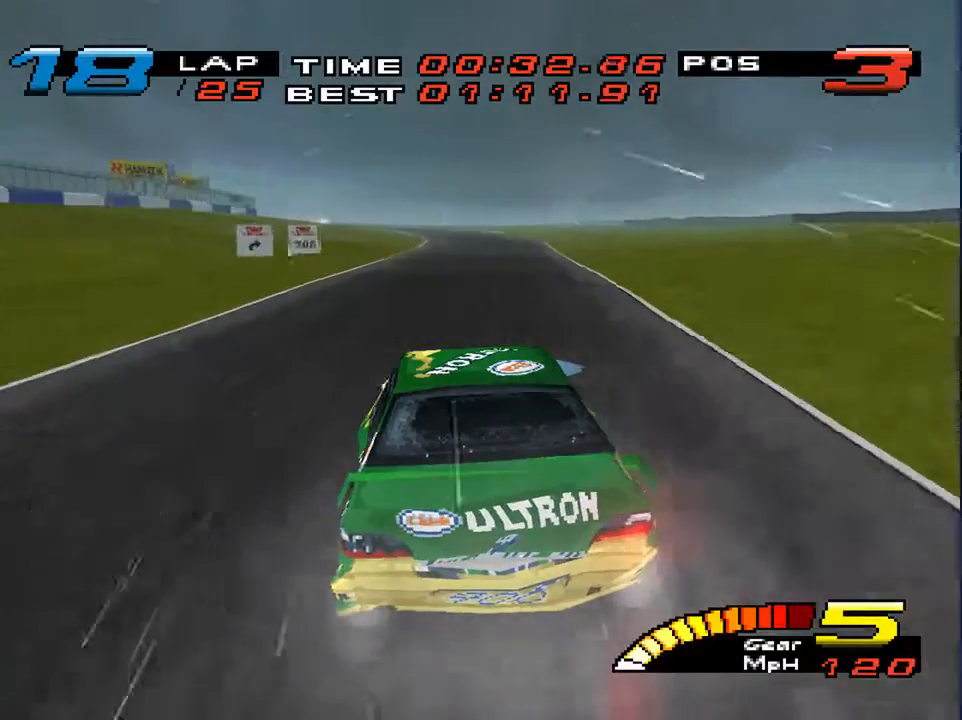
{"buttons": [], "left_stick": "down", "right_stick": "center", "events": [[233, "left_stick", "down-right"], [333, "left_stick", "down"]]}
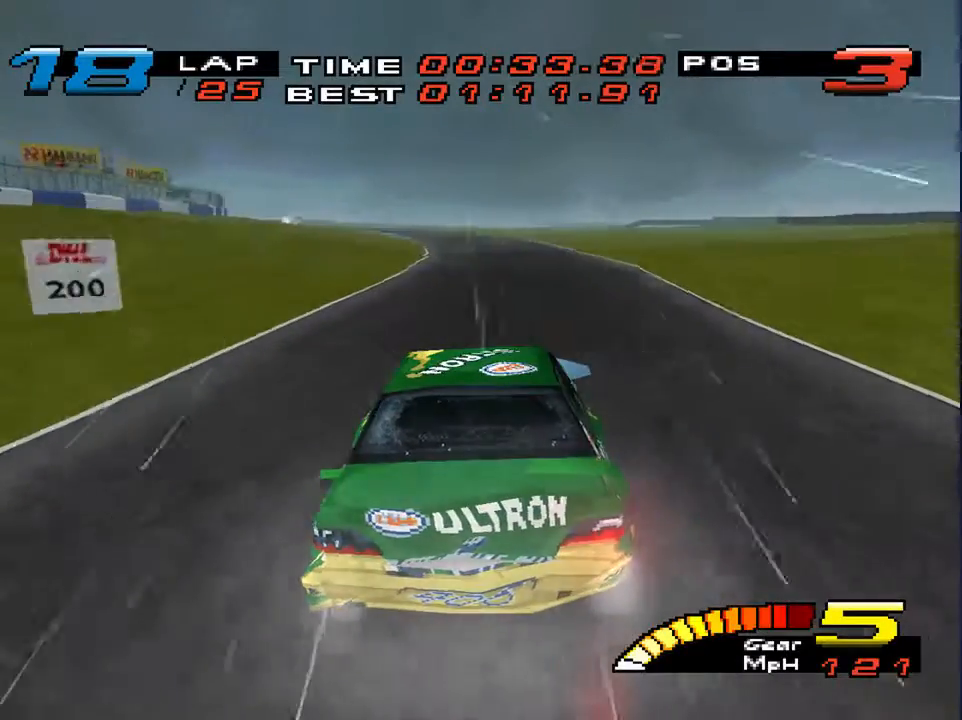
{"buttons": ["R2"], "left_stick": "down-left", "right_stick": "center", "events": [[333, "R2", "down"], [400, "left_stick", "down-left"]]}
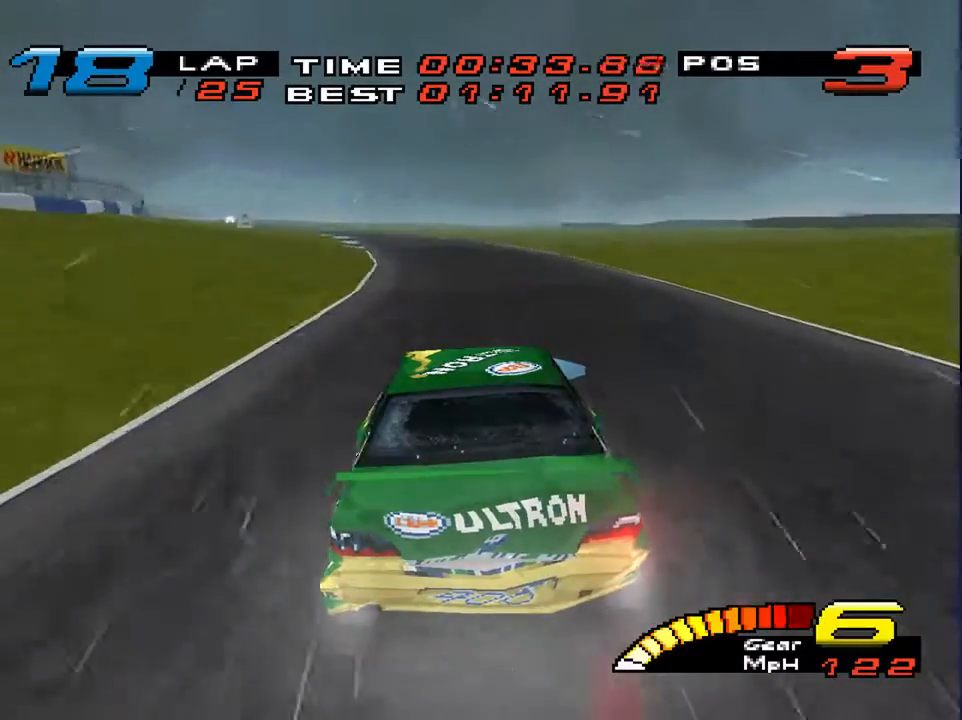
{"buttons": [], "left_stick": "down-left", "right_stick": "center", "events": [[33, "R2", "up"]]}
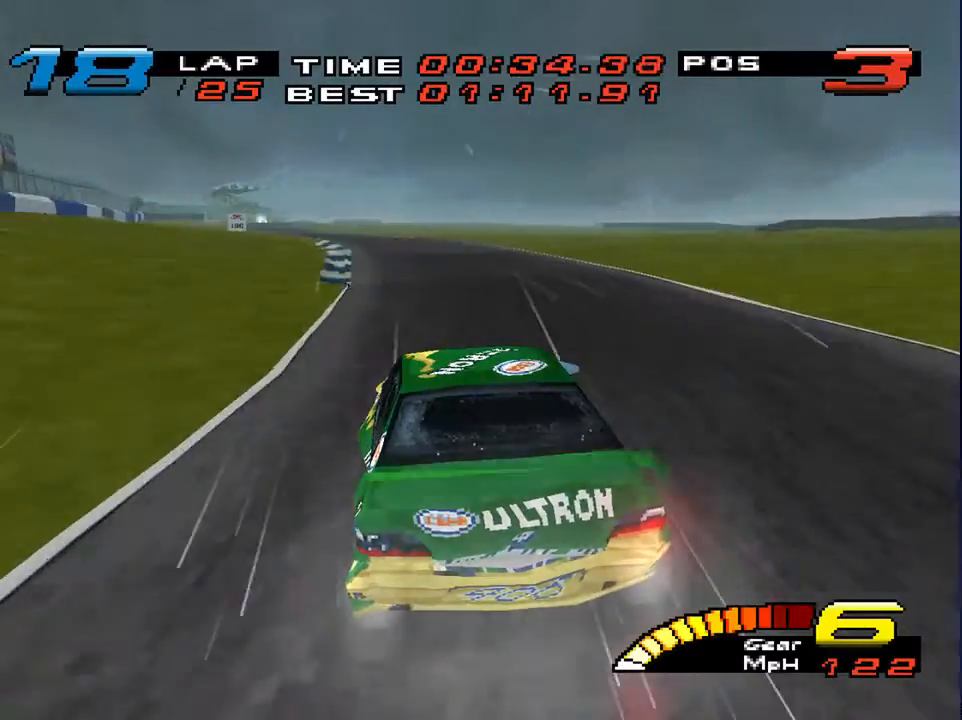
{"buttons": [], "left_stick": "down-left", "right_stick": "center", "events": []}
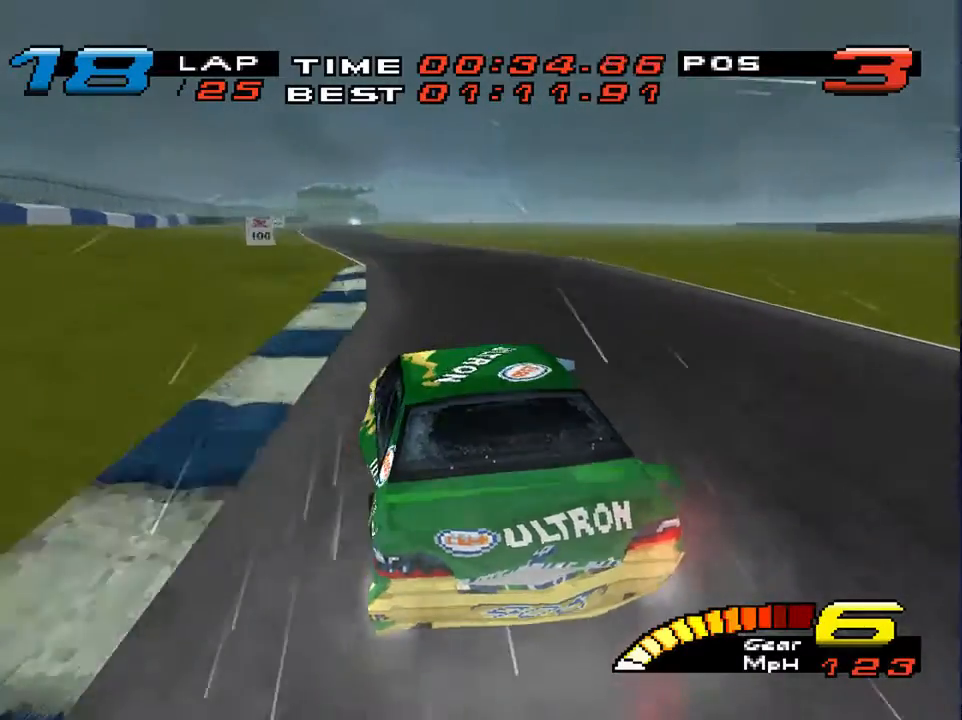
{"buttons": [], "left_stick": "down-right", "right_stick": "center", "events": [[500, "left_stick", "down-right"]]}
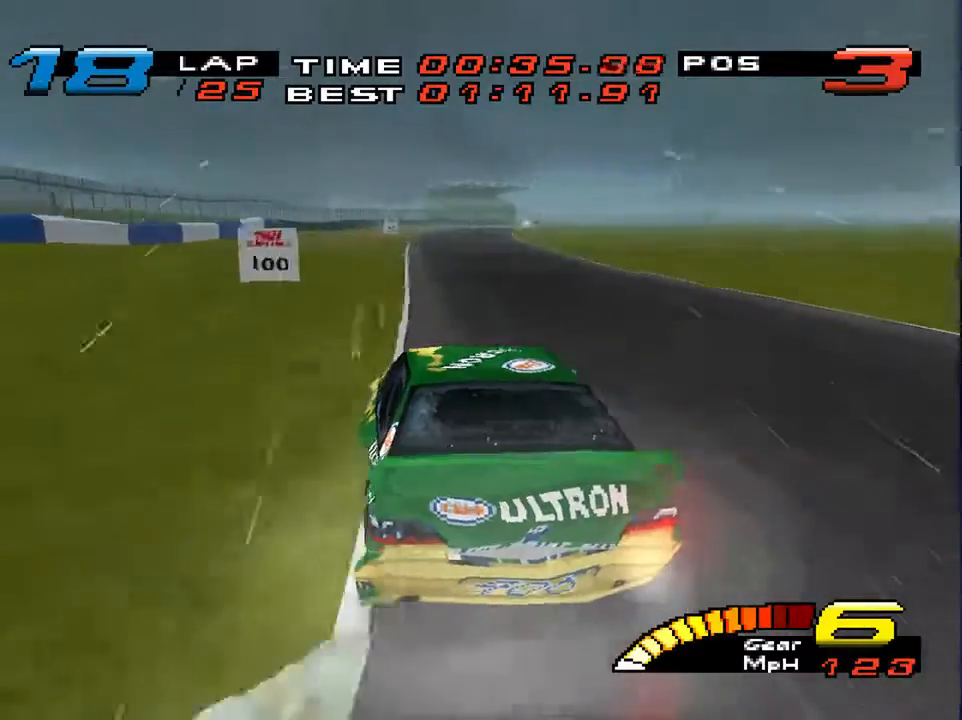
{"buttons": [], "left_stick": "down", "right_stick": "center", "events": [[200, "left_stick", "down"]]}
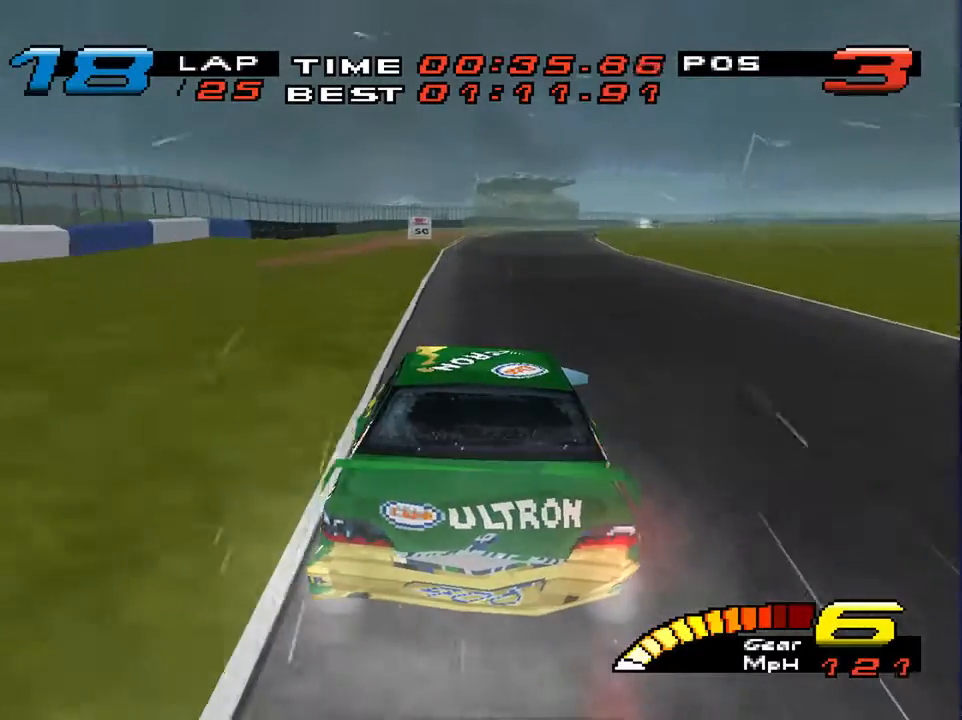
{"buttons": [], "left_stick": "down", "right_stick": "center", "events": []}
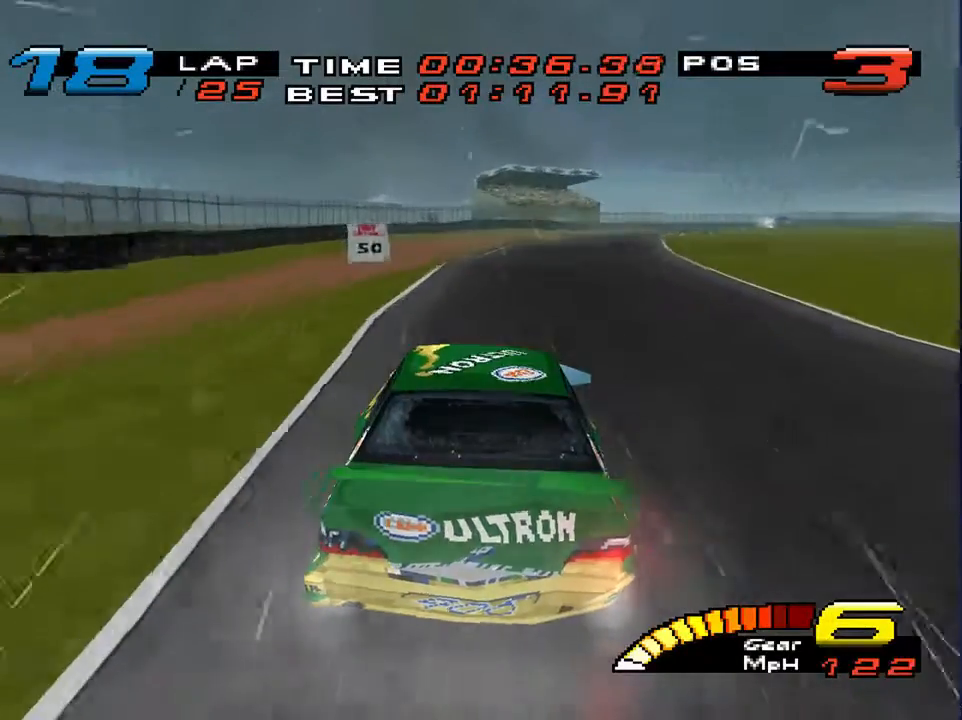
{"buttons": [], "left_stick": "down-right", "right_stick": "down", "events": [[67, "right_stick", "down"], [367, "left_stick", "down-right"]]}
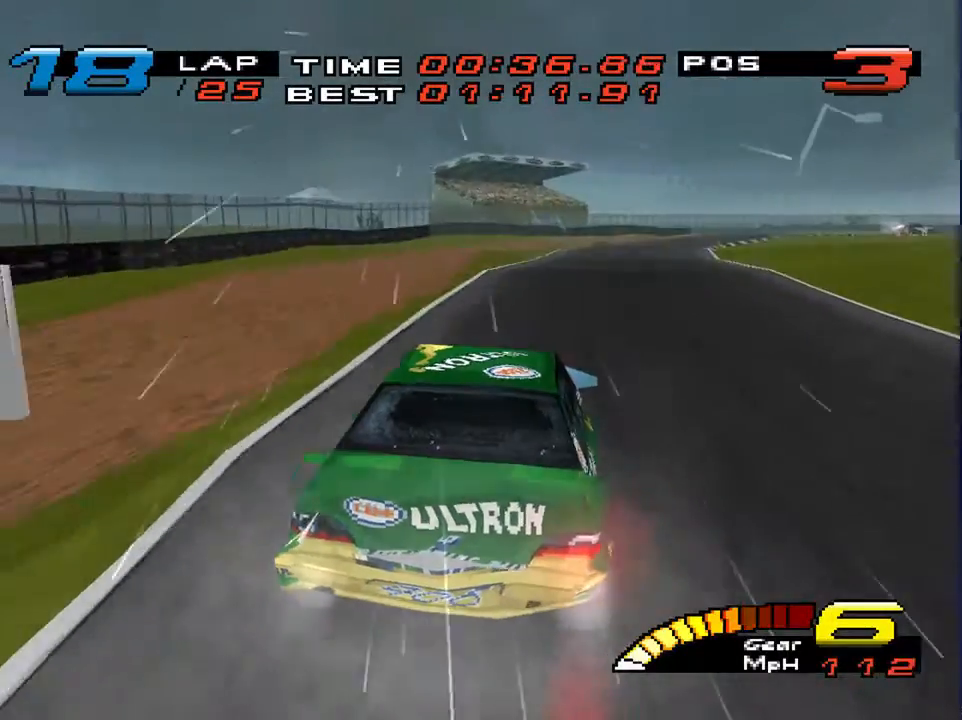
{"buttons": [], "left_stick": "down-right", "right_stick": "down", "events": [[133, "L2", "down"], [300, "L2", "up"]]}
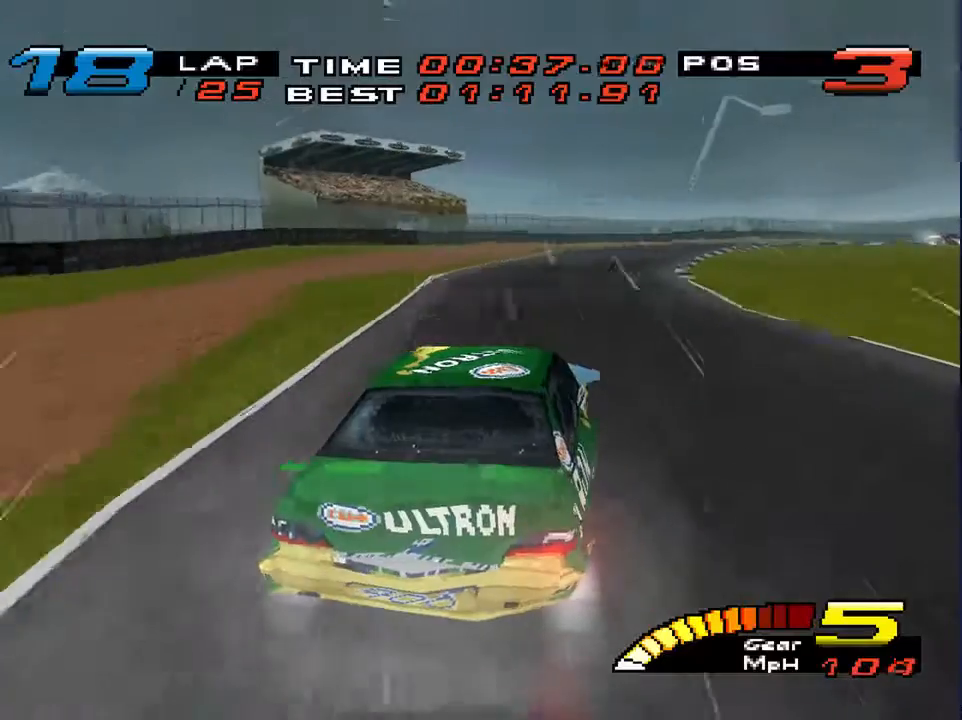
{"buttons": [], "left_stick": "down-right", "right_stick": "down", "events": [[200, "right_stick", "center"], [267, "right_stick", "down-left"], [467, "right_stick", "down"]]}
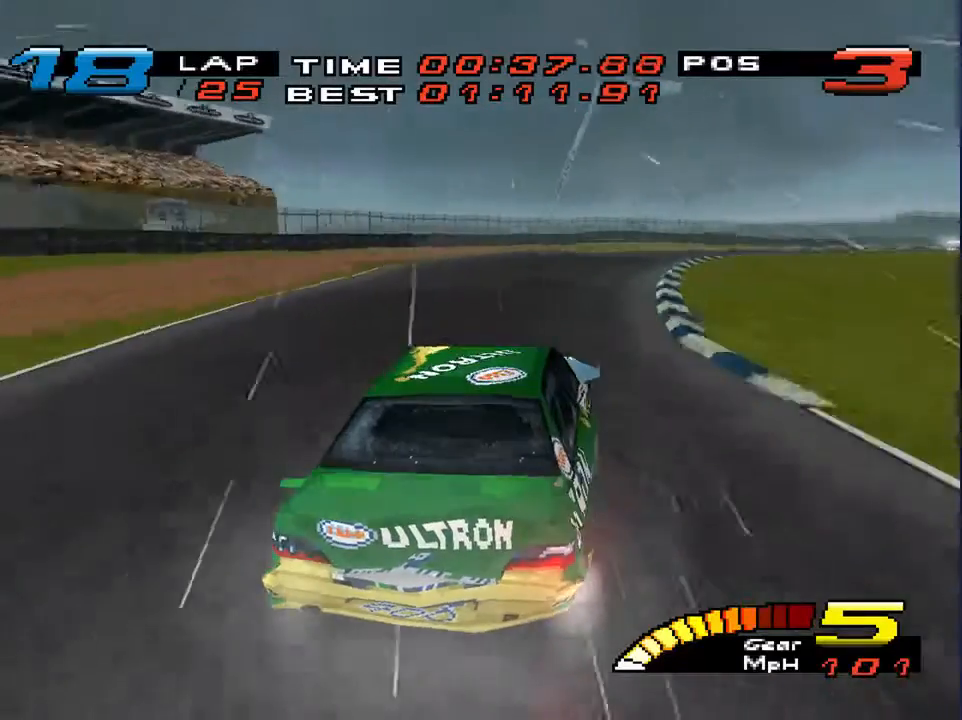
{"buttons": [], "left_stick": "down-right", "right_stick": "center", "events": [[300, "right_stick", "center"]]}
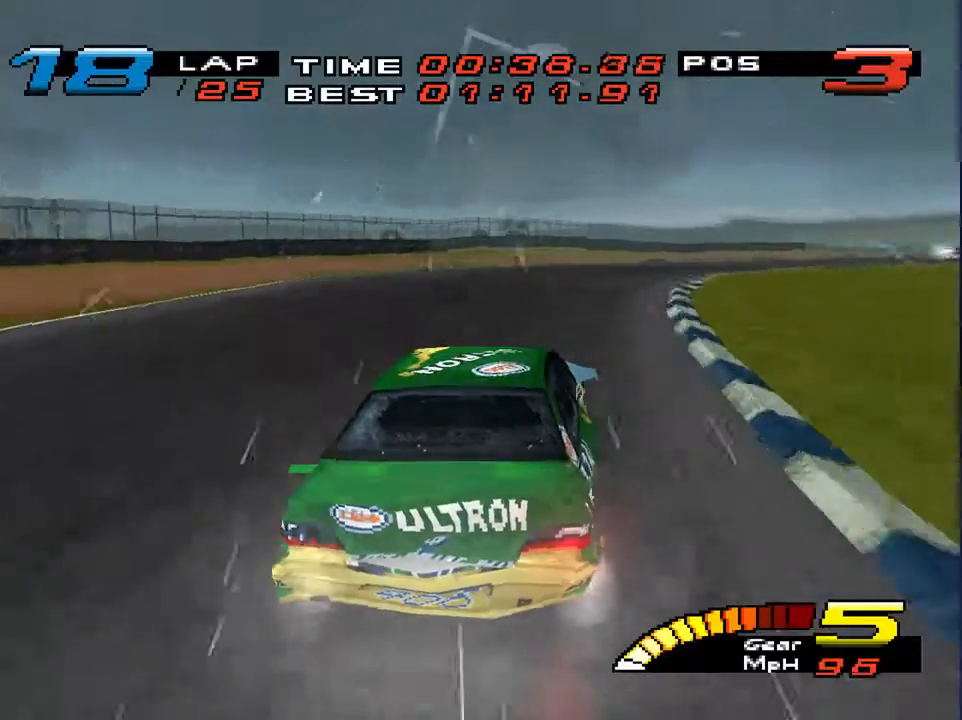
{"buttons": [], "left_stick": "down-right", "right_stick": "center", "events": []}
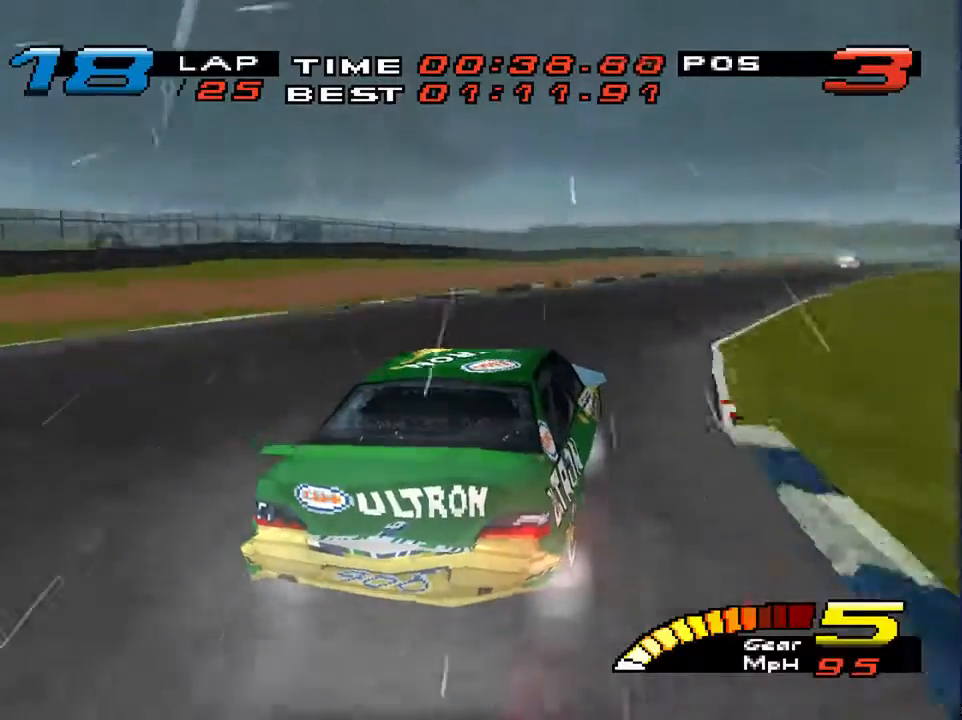
{"buttons": [], "left_stick": "down-right", "right_stick": "center", "events": [[200, "L2", "down"], [333, "L2", "up"]]}